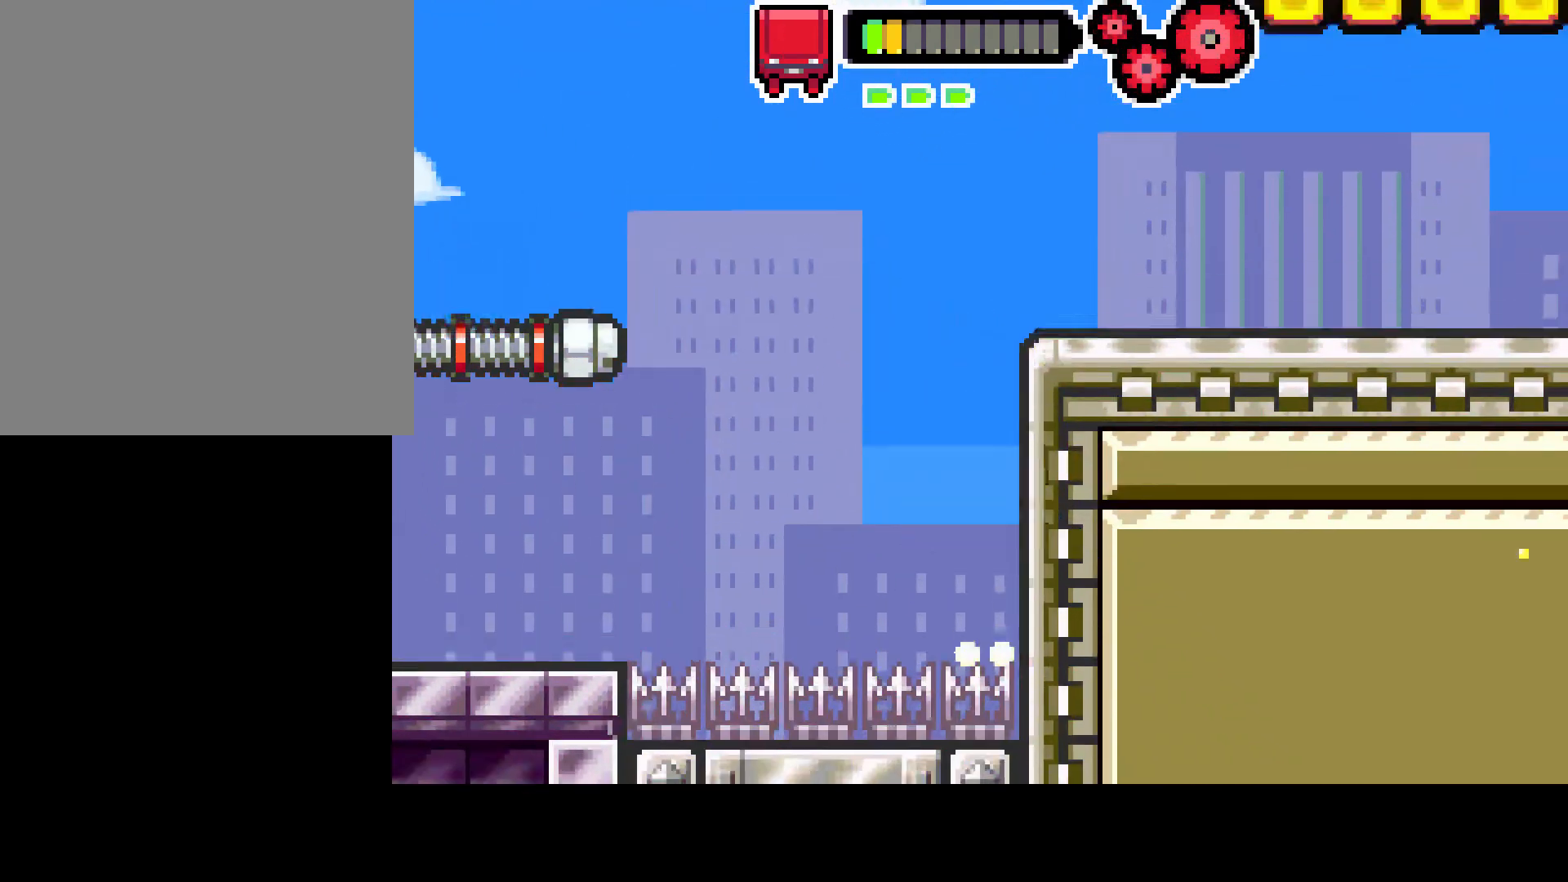
Gameplay with a controller (PlayStation layout); each line is a JSON object with the inputs held at the frame after it. "events" lists button and stick changes between this image and that frame as [ms after this image, input, new state], when the widget could be followed in between. Not read: L3 R3.
{"buttons": ["DPAD_LEFT"], "left_stick": "center", "right_stick": "center", "events": [[17, "DPAD_UP", "up"], [50, "R1", "up"], [67, "DPAD_UP", "down"], [83, "DPAD_LEFT", "down"], [283, "DPAD_UP", "up"]]}
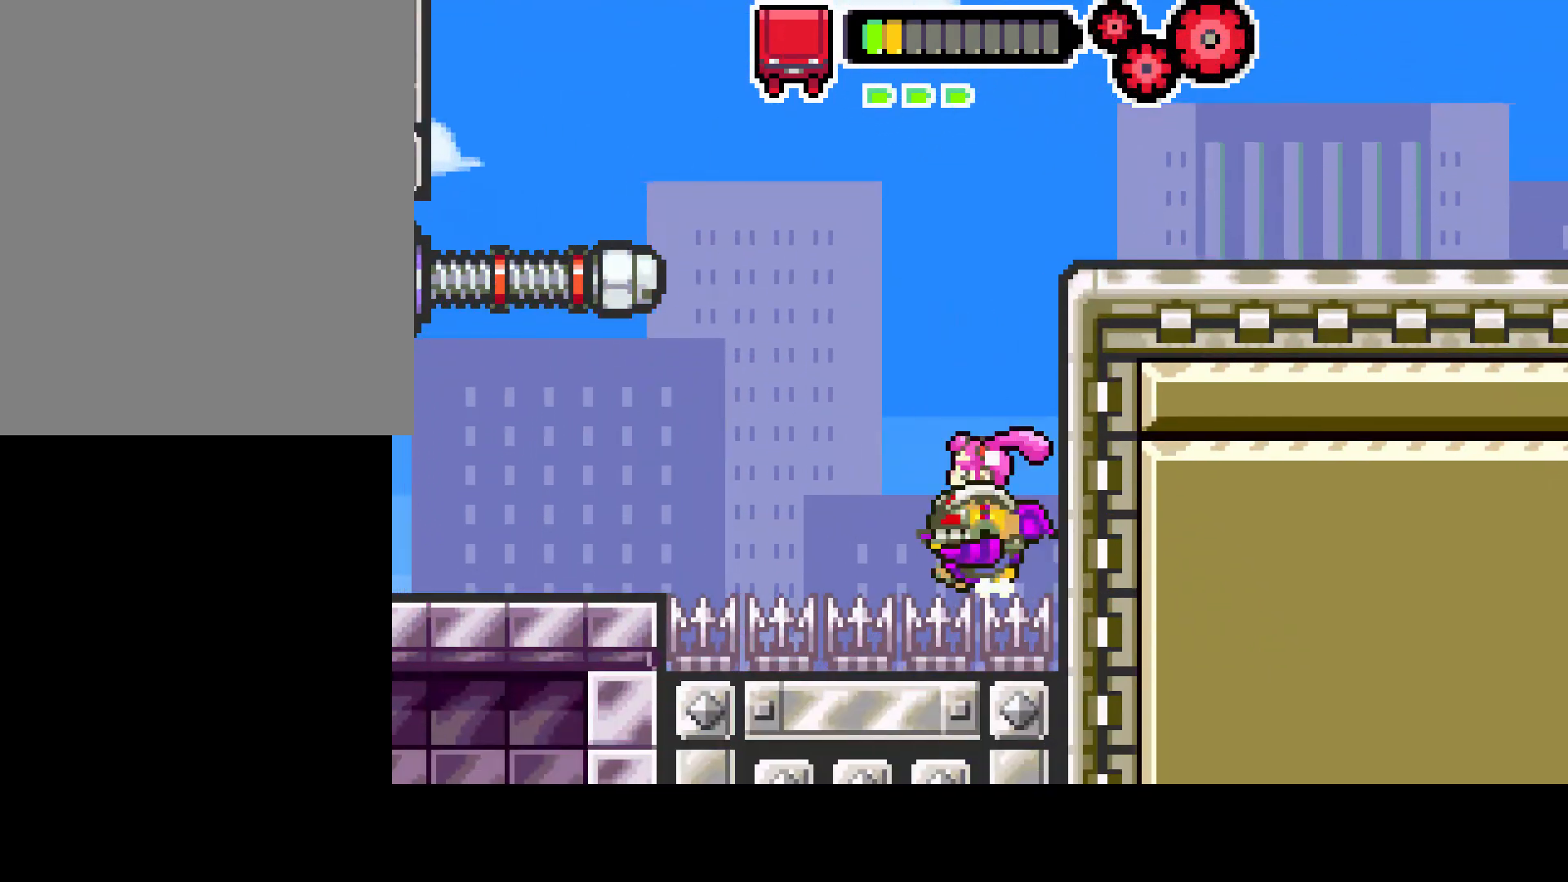
{"buttons": ["CIRCLE", "DPAD_LEFT"], "left_stick": "center", "right_stick": "center", "events": [[267, "CIRCLE", "down"]]}
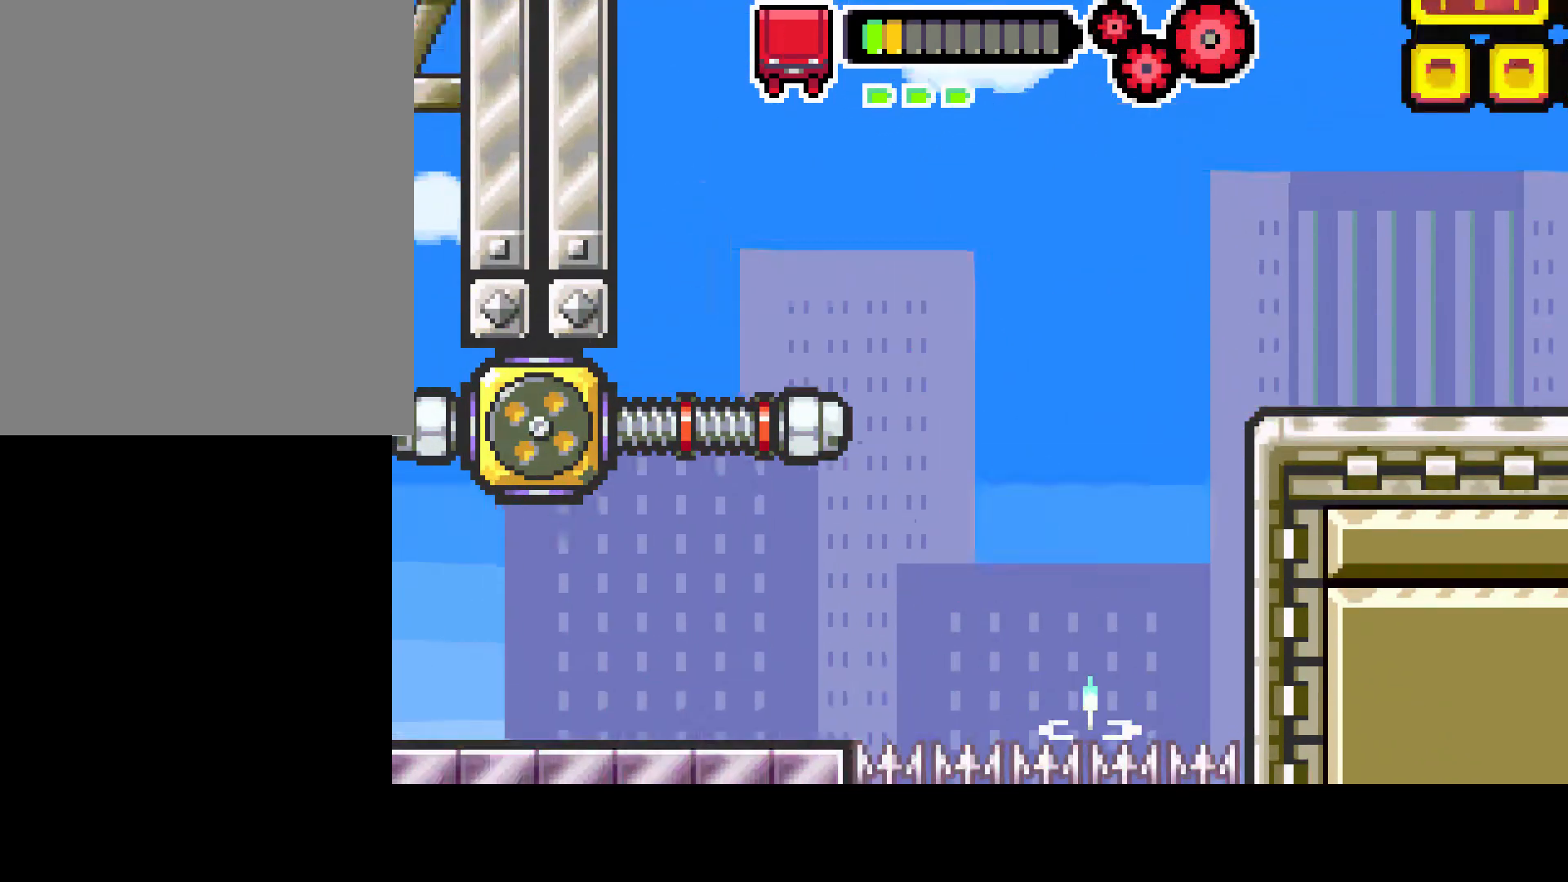
{"buttons": ["DPAD_LEFT"], "left_stick": "center", "right_stick": "center", "events": [[67, "L1", "down"], [100, "DPAD_UP", "down"], [300, "DPAD_UP", "up"], [383, "L1", "up"], [500, "CIRCLE", "up"]]}
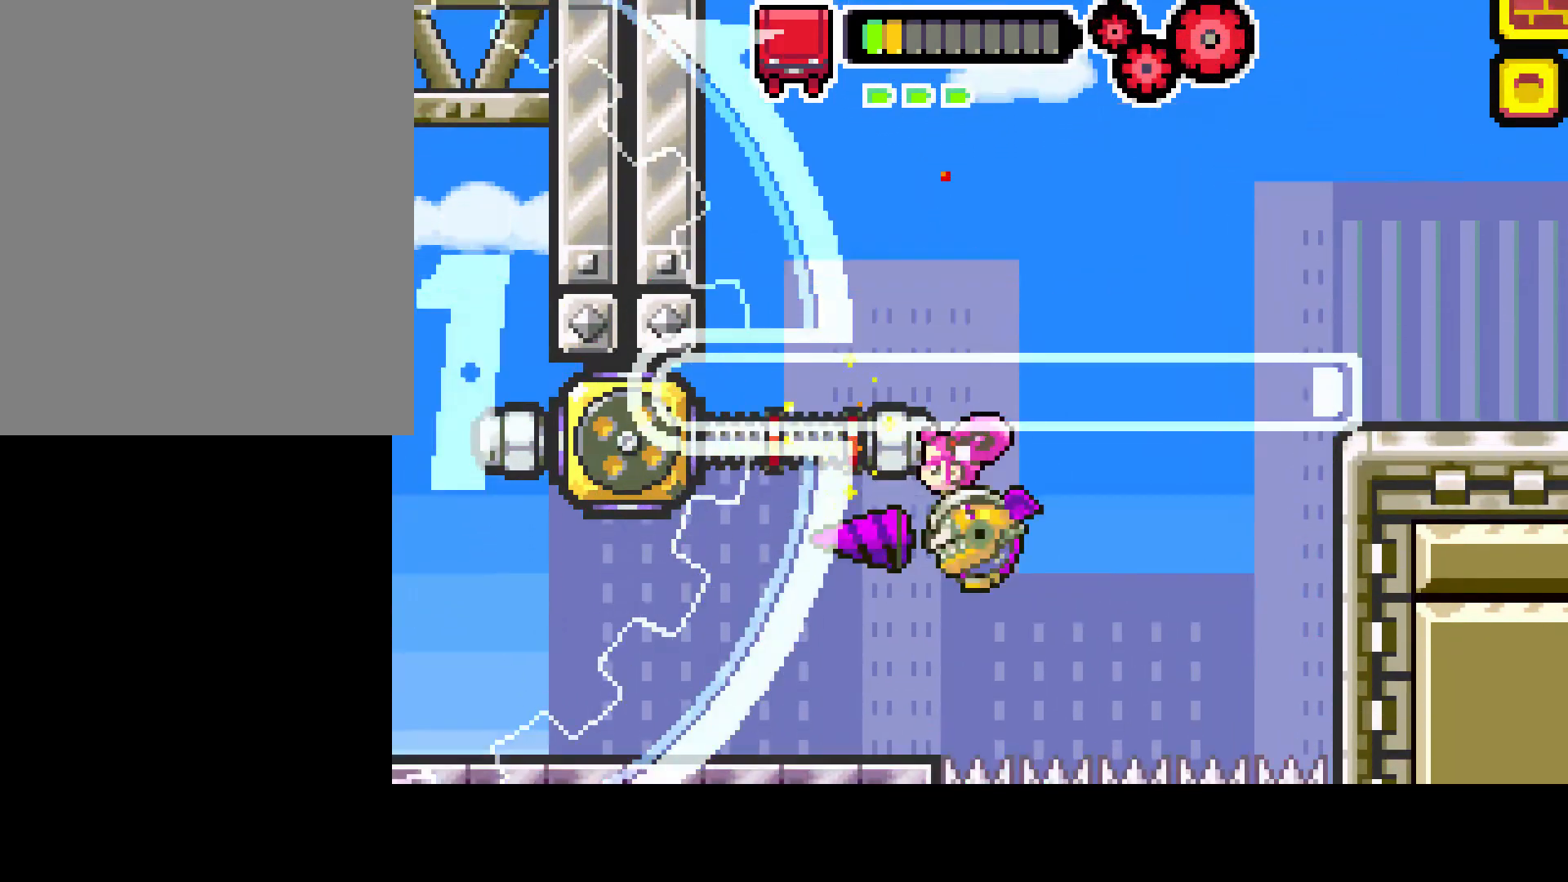
{"buttons": [], "left_stick": "center", "right_stick": "center", "events": [[333, "DPAD_LEFT", "up"]]}
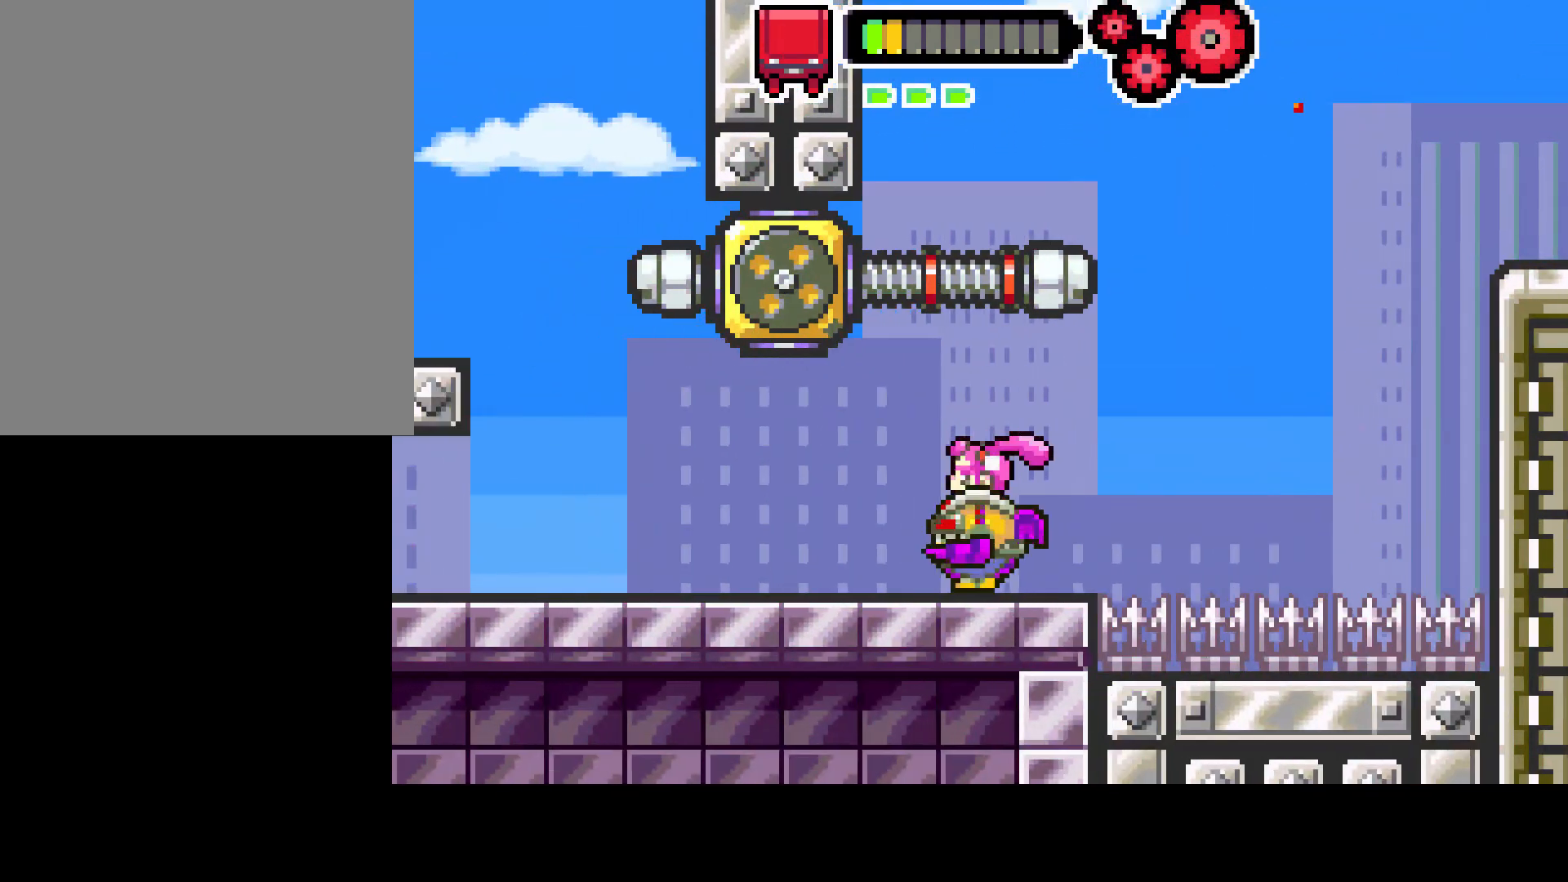
{"buttons": [], "left_stick": "center", "right_stick": "center", "events": []}
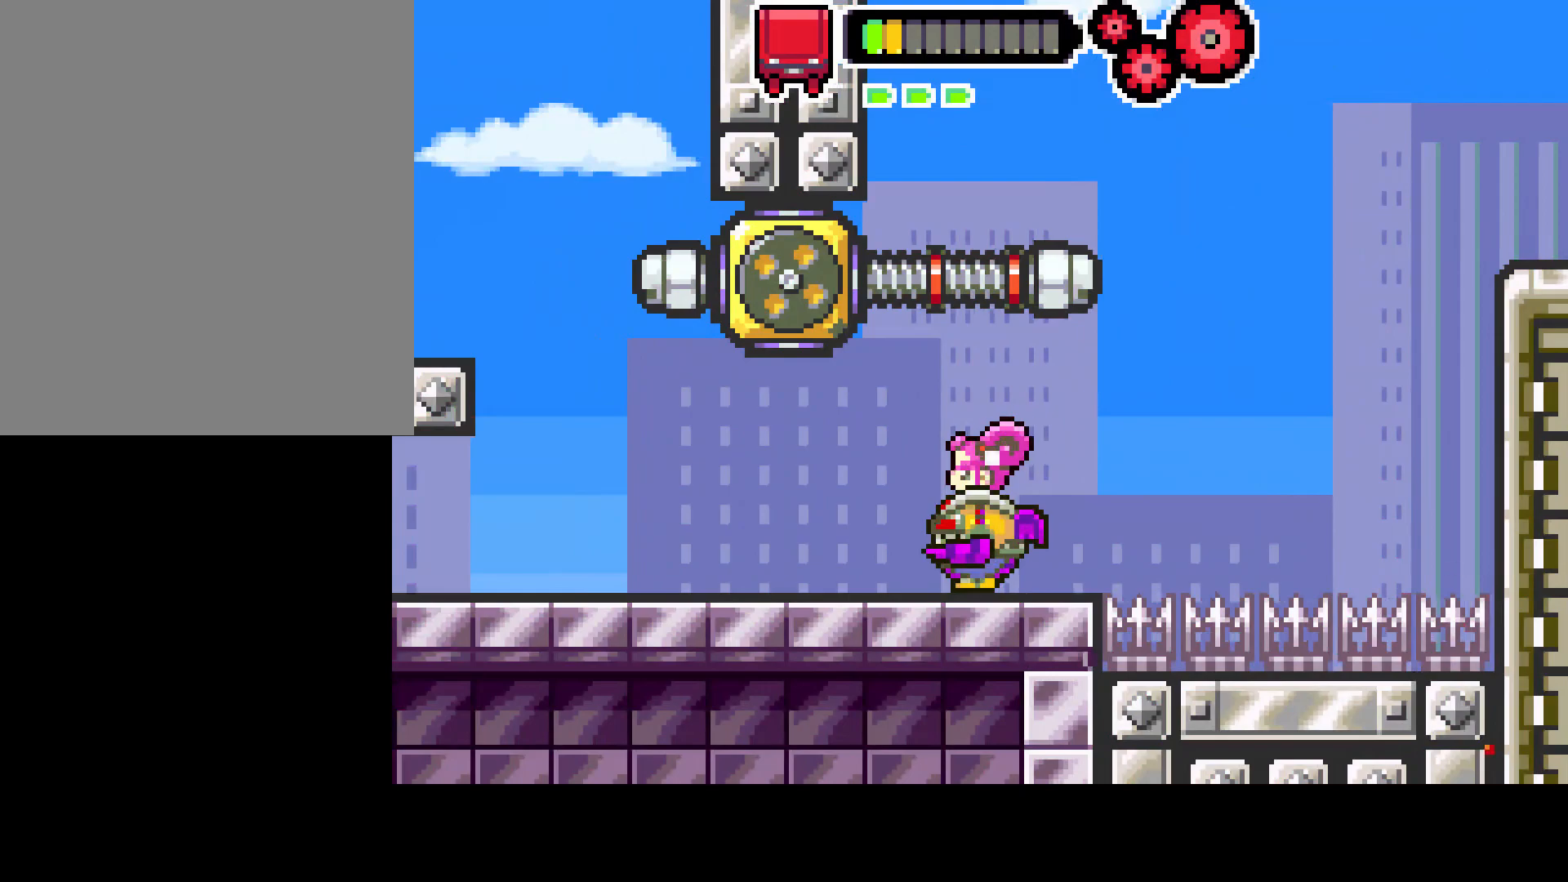
{"buttons": [], "left_stick": "center", "right_stick": "center", "events": [[217, "DPAD_RIGHT", "down"], [267, "DPAD_RIGHT", "up"]]}
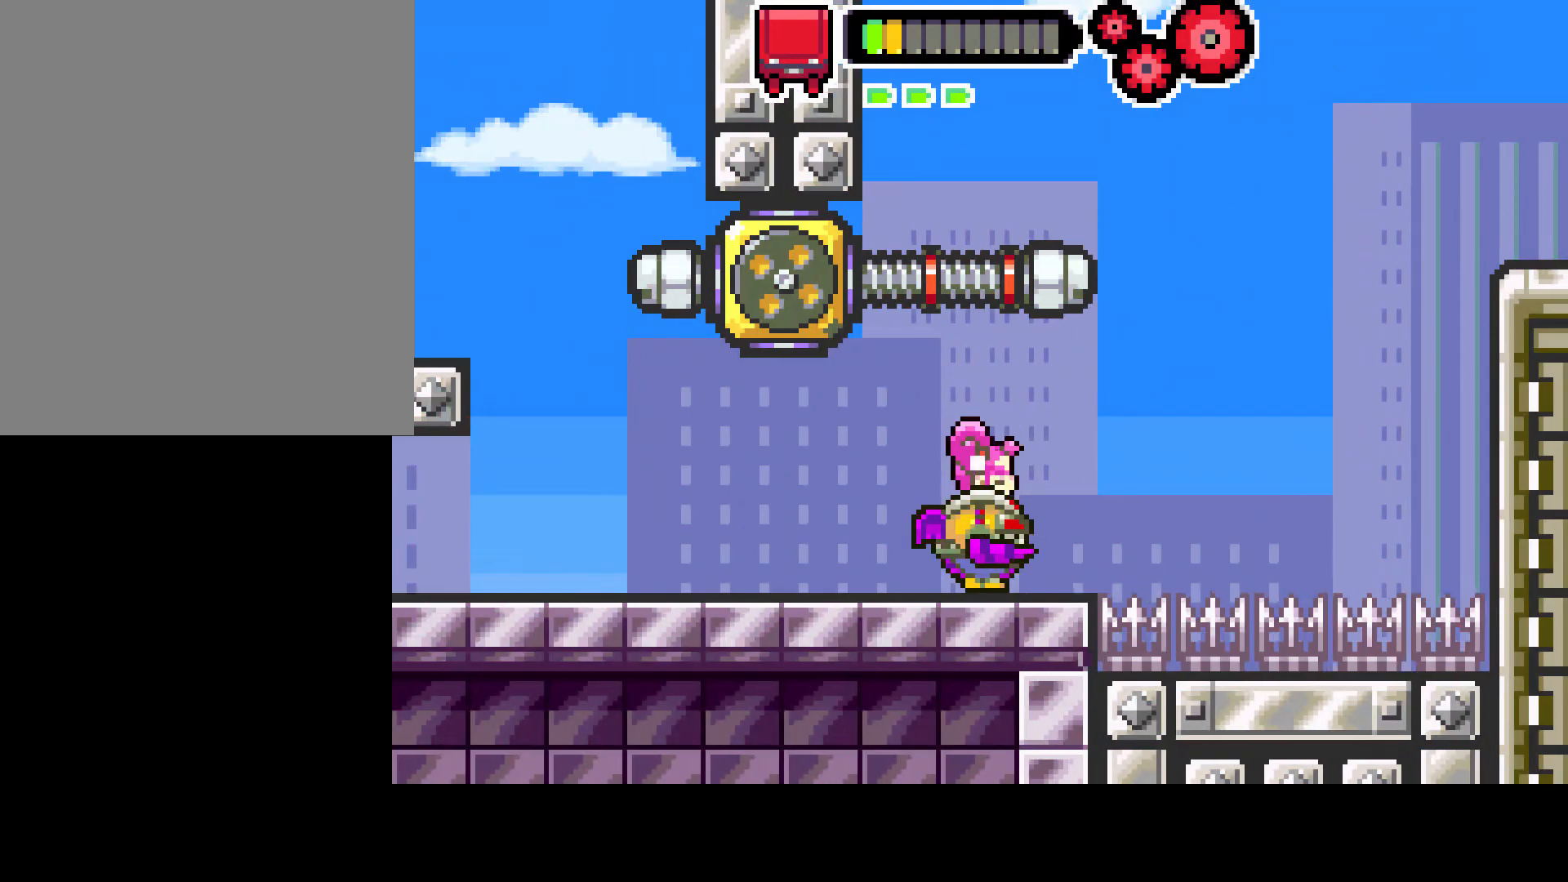
{"buttons": [], "left_stick": "center", "right_stick": "center", "events": [[217, "DPAD_RIGHT", "down"], [267, "DPAD_RIGHT", "up"]]}
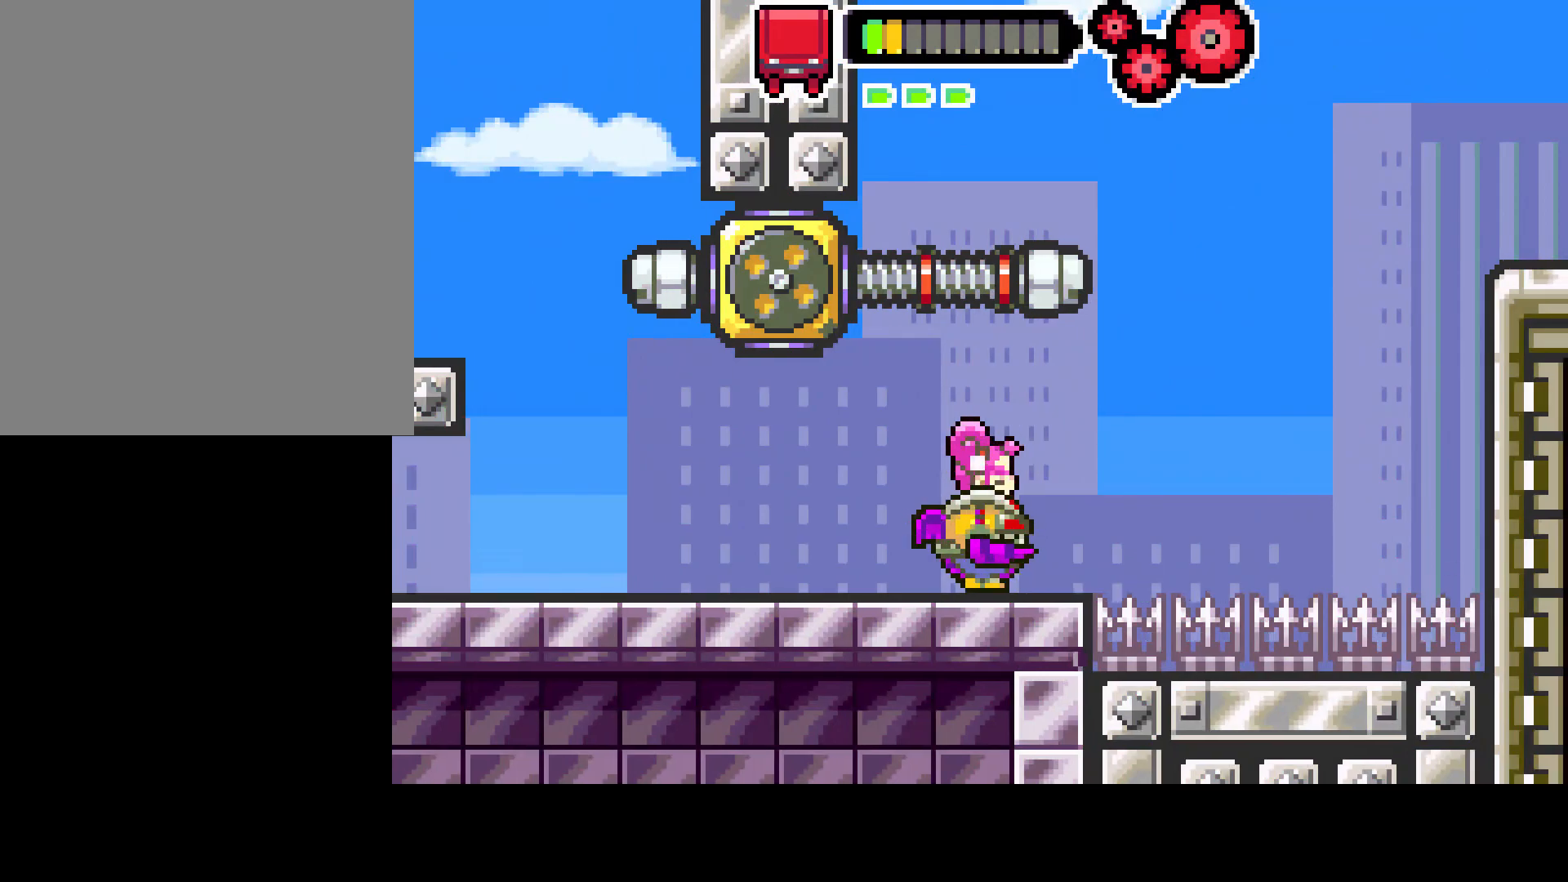
{"buttons": [], "left_stick": "center", "right_stick": "center", "events": []}
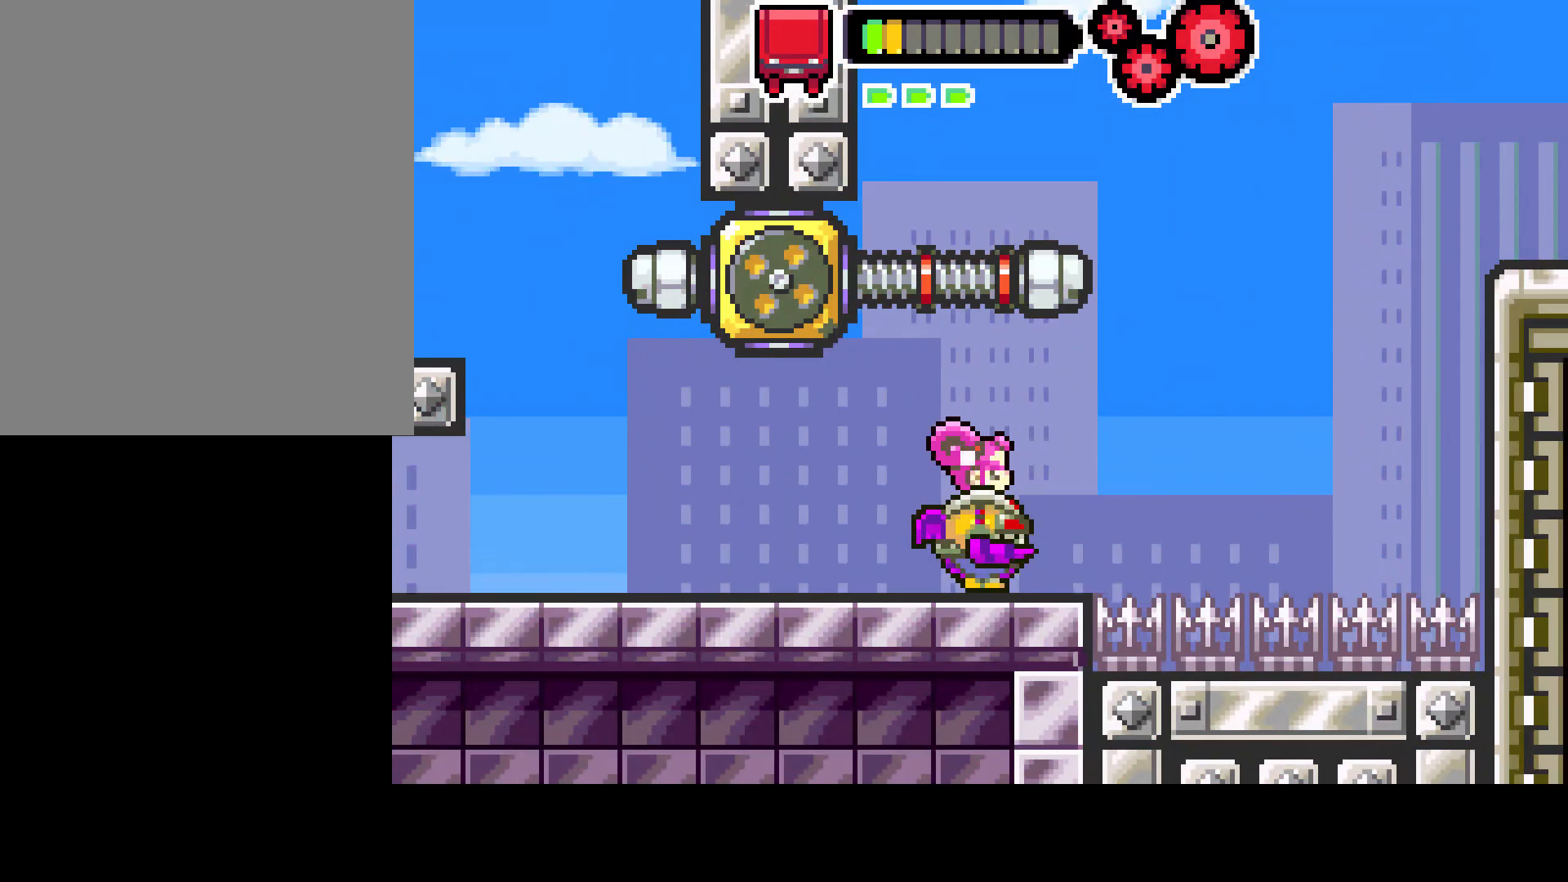
{"buttons": [], "left_stick": "center", "right_stick": "center", "events": []}
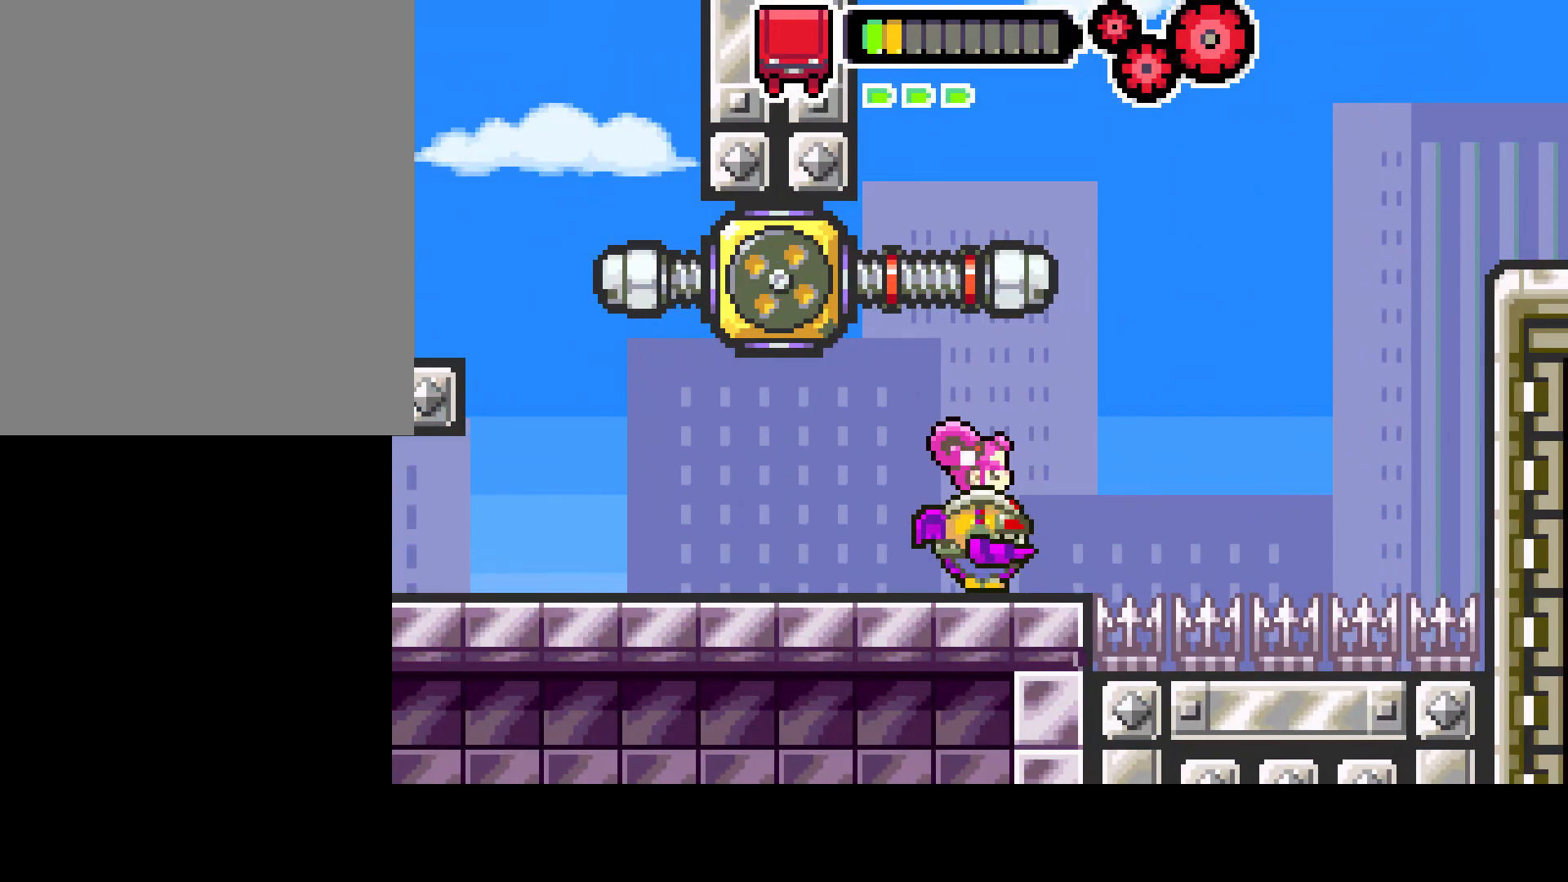
{"buttons": [], "left_stick": "center", "right_stick": "center", "events": []}
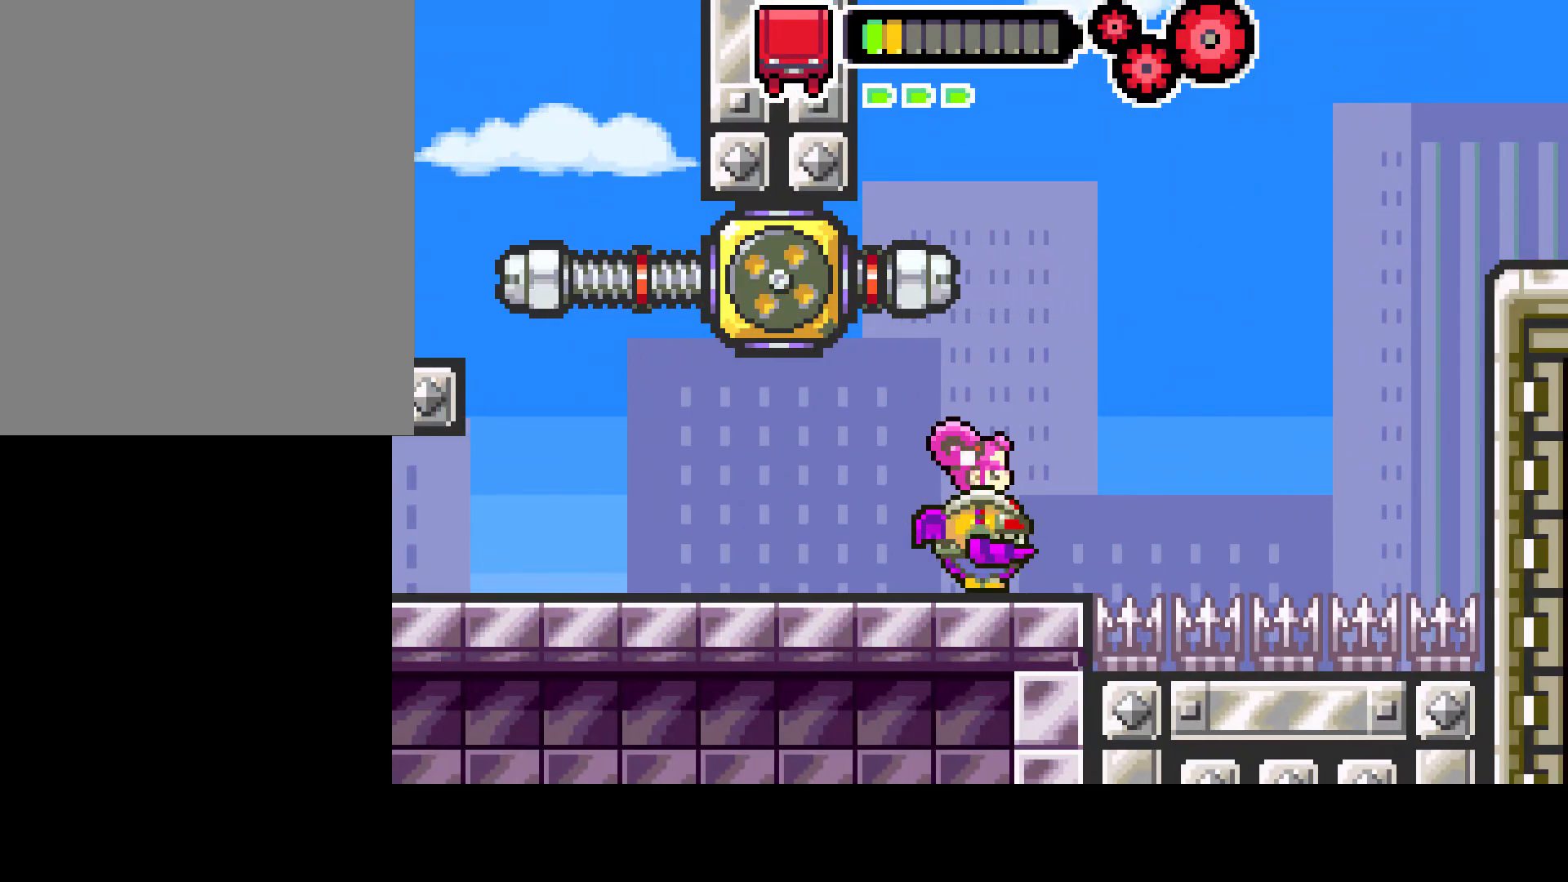
{"buttons": ["L1"], "left_stick": "center", "right_stick": "center", "events": [[100, "CIRCLE", "down"], [300, "DPAD_LEFT", "down"], [417, "DPAD_LEFT", "up"], [450, "CIRCLE", "up"], [467, "L1", "down"]]}
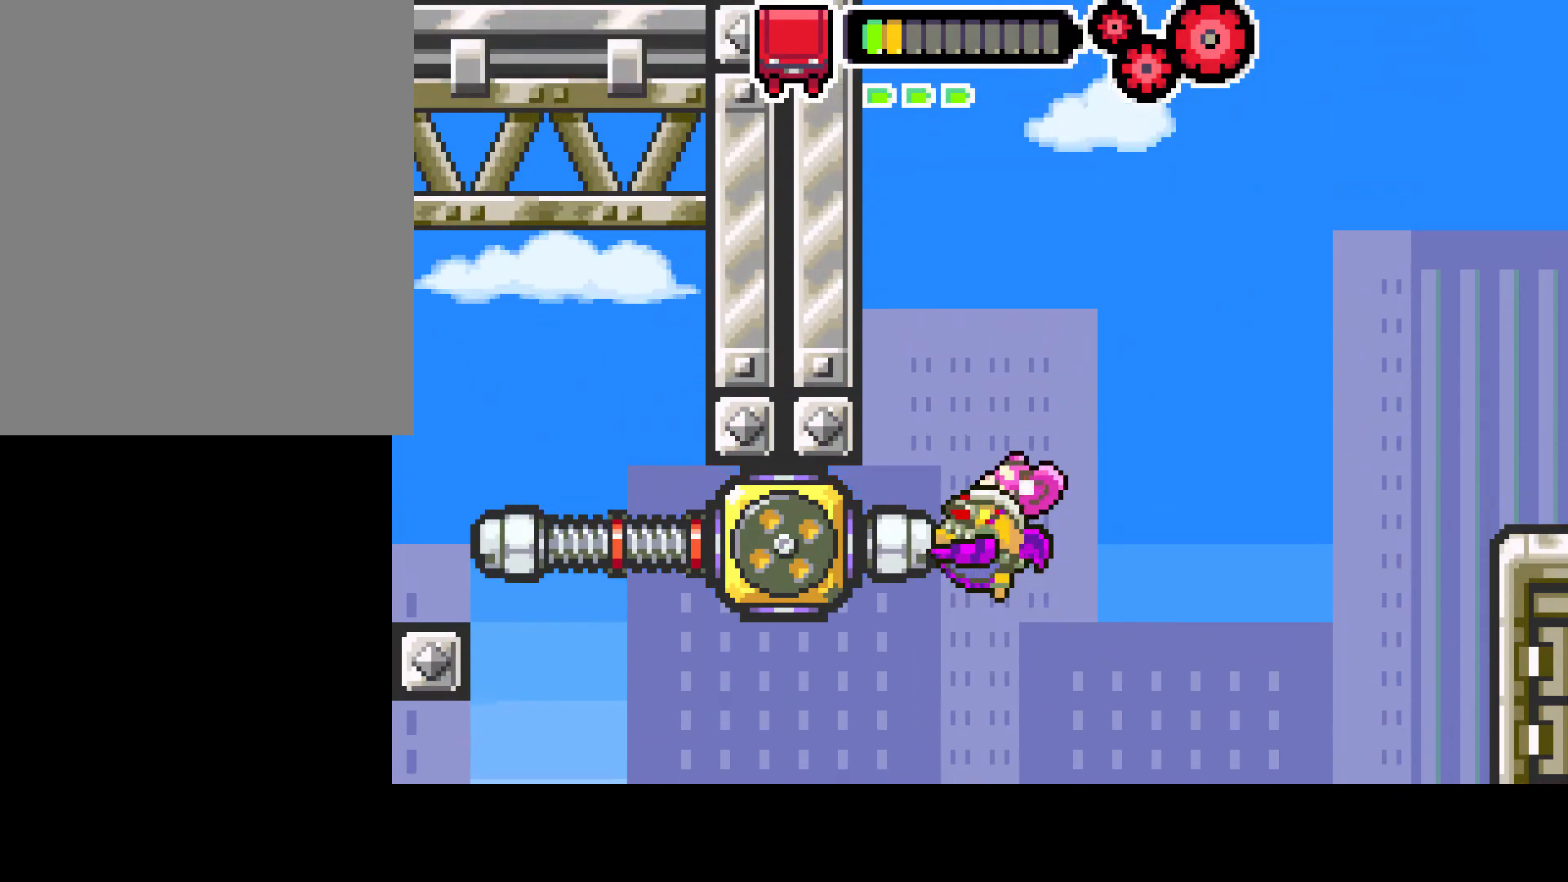
{"buttons": ["L1"], "left_stick": "center", "right_stick": "center", "events": []}
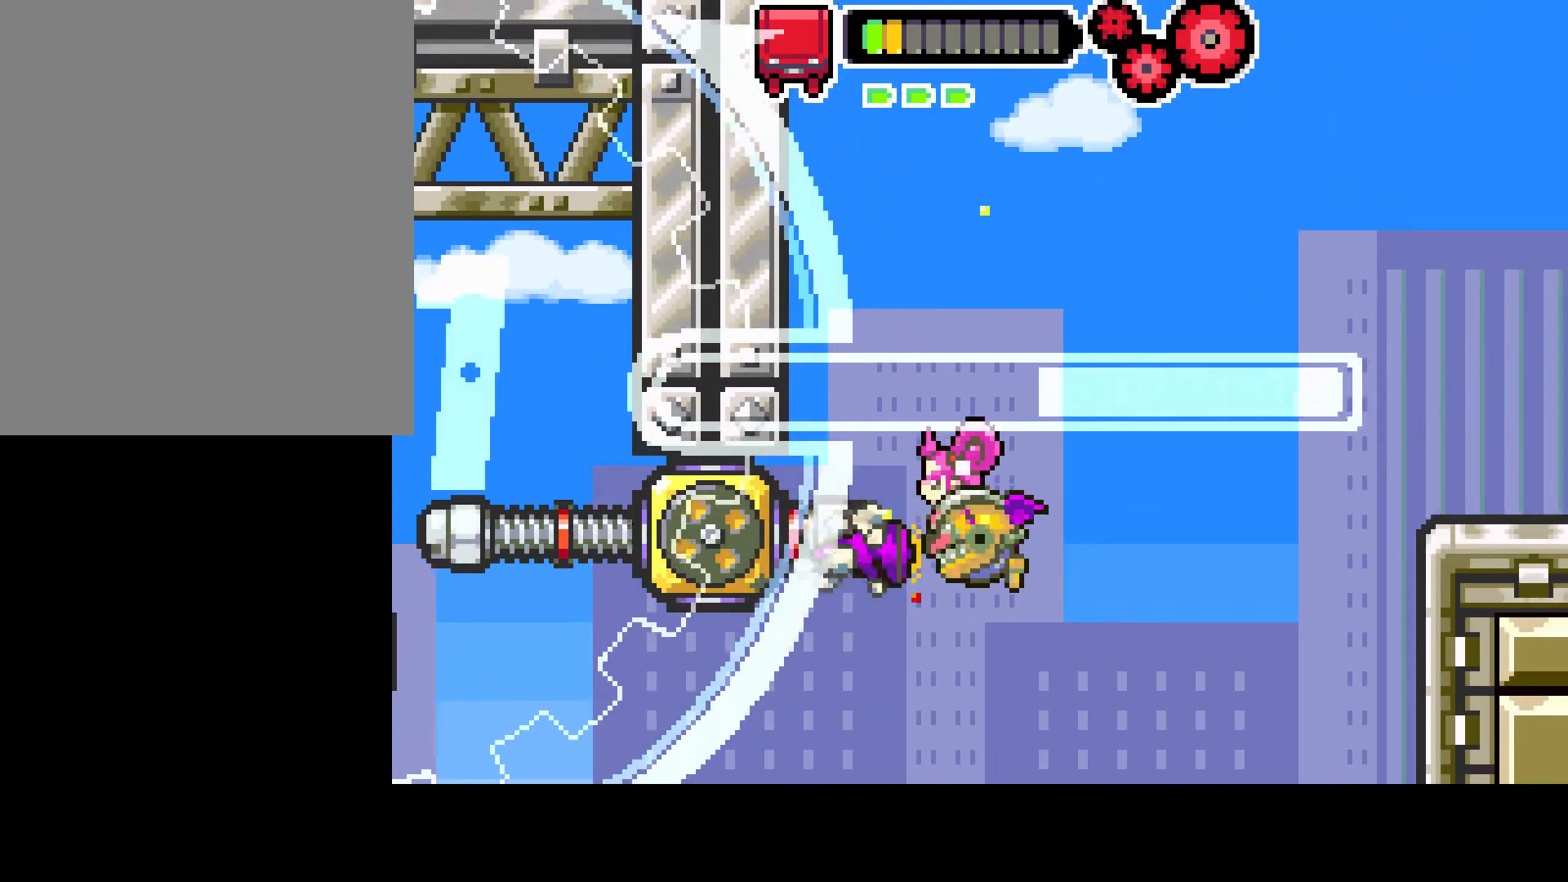
{"buttons": ["L1"], "left_stick": "center", "right_stick": "center", "events": [[400, "L1", "up"], [483, "L1", "down"]]}